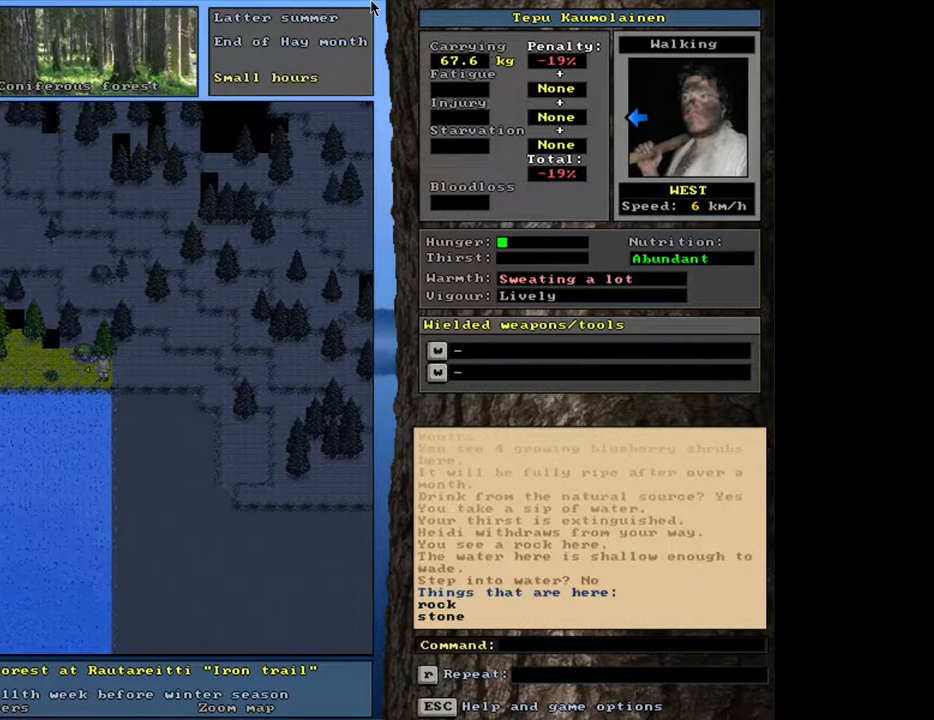
Gameplay with keyboard and mouse; each line is a JSON object with the keys and mouse buttons held at the frame after it. "events" lists presses ("down") and releases ("up") of ".", "/", "0", "1", "2", "3", "4", "5", "6", "8", "9", "a", "alt_l", "alt_r", "b", "backslash", "backspace", "c", "caps_lock", "comma", "ctrl_l", "ctrl_r", "d", "down", "e", "equals", "escape", "f", "f1", "f10", "f11", "f12", "f2", "f3", "f4", "f5", "f6", "f8", "f9", "g", "h", "i", "k", "l", "lbracket", "left", "minus", "n", "num0", "num1", "num2", "num3", "num4", "num5", "num6", "num7", "num8", "num9", "o", "p", "q", "quote", "r", "rbracket", "return", "right", "s", "semicolon", "shift_l", "shift_r", "space", "super", "t", "tab", "tilde", "up", "v", "w", "x", "y", "z", "mouse_left", "mouse_wheel", "mouse_right", "mouse_mb4" and "mouse_mb5" between this image and that frame as [ms after this image, input, new state], when the widget could be followed in between. "mouse_left", "mouse_wheel", "mouse_right", "mouse_mb4", "mouse_mb5" = the "left", "wheel", "right", "mb4", "mb5" buttons of the "mouse" list. No other keys are recorded. "wheel" means that the mouse wheel is clicked or scrolled. Mouse movement is not recorded. Not read: 7 f7 j m other_keys u.
{"keys": ["ctrl_l"], "mouse": [], "events": [[33, "num4", "up"]]}
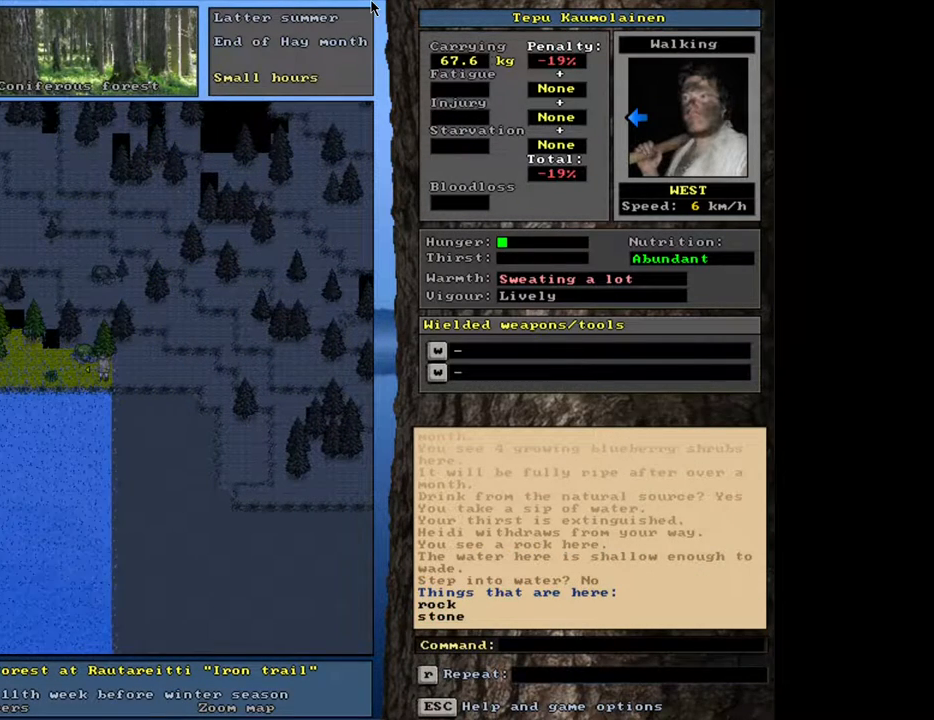
{"keys": ["num6"], "mouse": [], "events": [[33, "num4", "down"], [150, "num4", "up"], [333, "ctrl_l", "up"], [433, "num6", "down"]]}
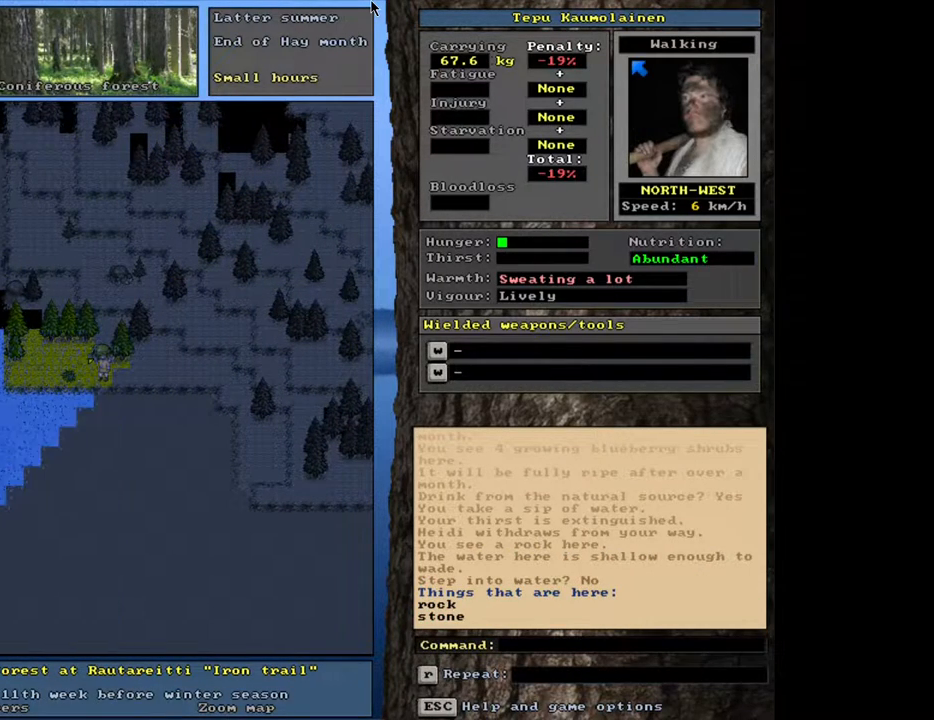
{"keys": ["ctrl_l"], "mouse": [], "events": [[67, "num6", "up"], [300, "num6", "down"], [400, "num6", "up"], [500, "ctrl_l", "down"]]}
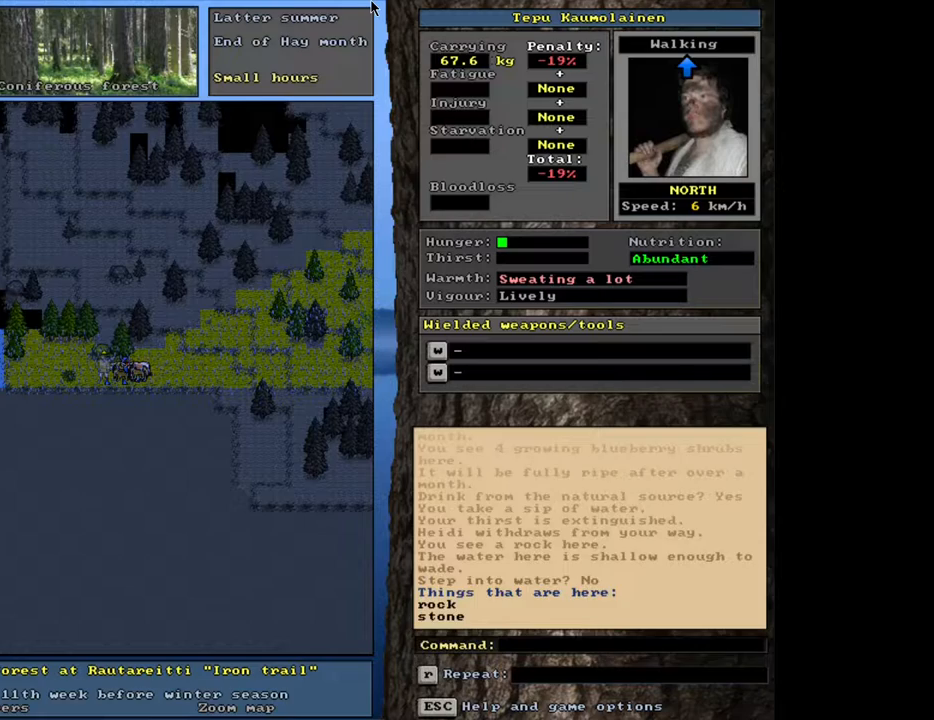
{"keys": ["ctrl_l", "num6"], "mouse": [], "events": [[83, "num6", "down"], [167, "num6", "up"], [217, "num6", "down"]]}
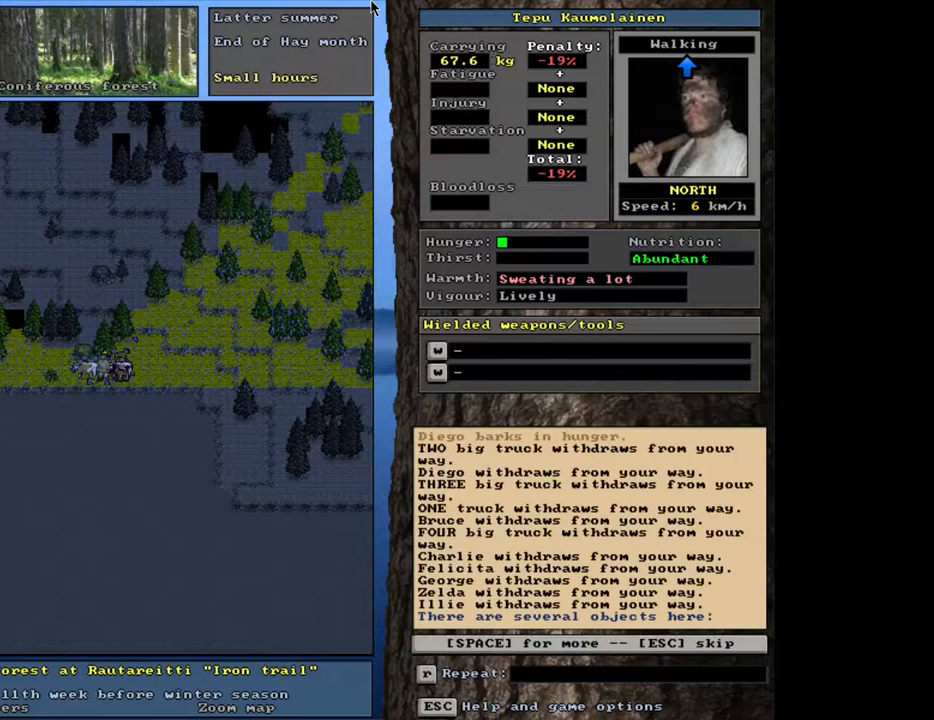
{"keys": [], "mouse": [], "events": [[167, "num6", "up"], [333, "ctrl_l", "up"]]}
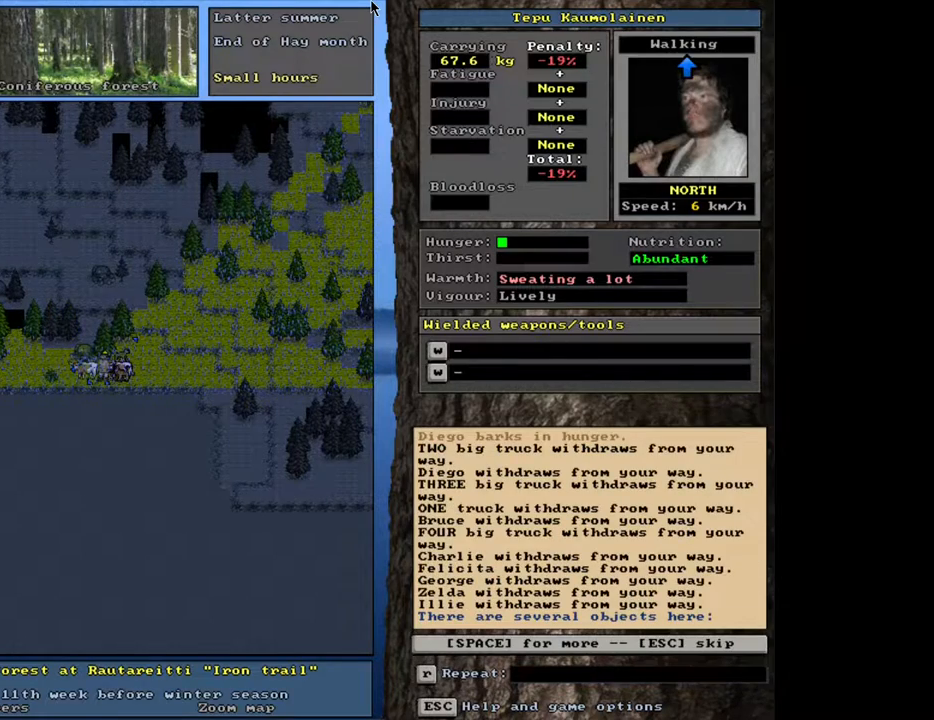
{"keys": ["ctrl_l"], "mouse": [], "events": [[50, "escape", "down"], [133, "escape", "up"], [433, "ctrl_l", "down"]]}